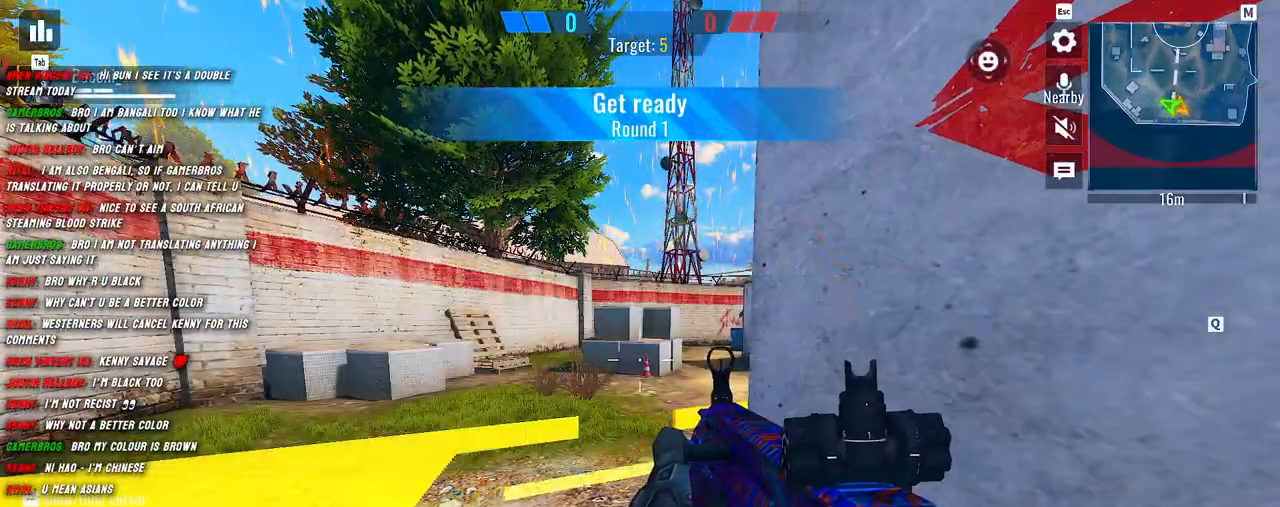
Gameplay with keyboard and mouse; each line is a JSON object with the keys and mouse buttons held at the frame after it. "events" lists presses ("down") and releases ("up") of "1", "2", "3", "4", "5", "a", "alt", "b", "c", "ctrl", "d", "e", "f", "g", "q", "r", "s", "shift", "space", "t", "tab", "v", "w", "x", "z", "mouse_left", "mouse_wheel", "mouse_right", "mouse_mb4" and "mouse_mb5" between this image and that frame as [ms after this image, input, new state], when the widget could be followed in between. "mouse_left", "mouse_wheel", "mouse_right", "mouse_mb4", "mouse_mb5" = the "left", "wheel", "right", "mb4", "mb5" buttons of the "mouse" list. No other keys are recorded. "wheel" means that the mouse wheel is clicked or scrolled. Mouse movement is not recorded.
{"keys": [], "mouse": [], "events": [[350, "a", "down"], [484, "a", "up"]]}
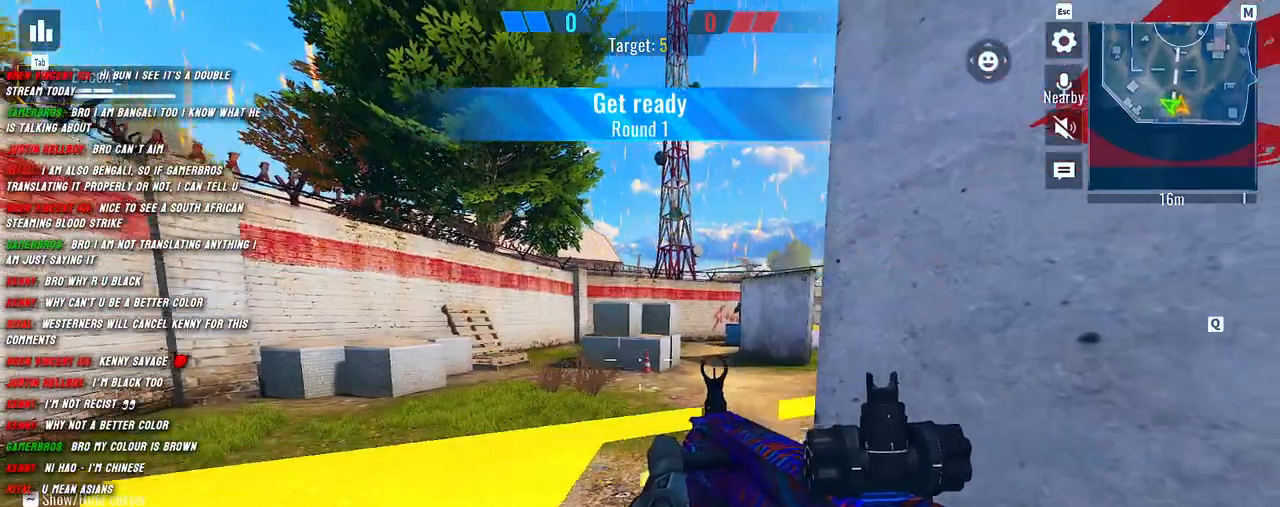
{"keys": ["a"], "mouse": [], "events": [[300, "a", "down"]]}
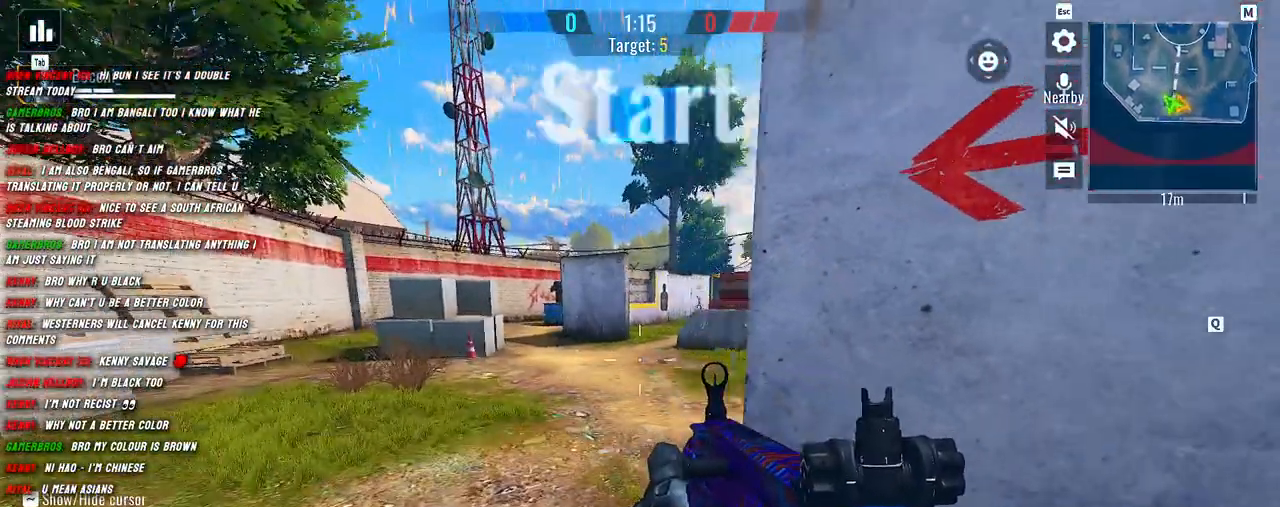
{"keys": ["a", "shift", "w"], "mouse": [], "events": [[100, "s", "down"], [167, "a", "up"], [284, "d", "down"], [350, "a", "down"], [350, "d", "up"], [350, "s", "up"], [467, "shift", "down"], [484, "w", "down"]]}
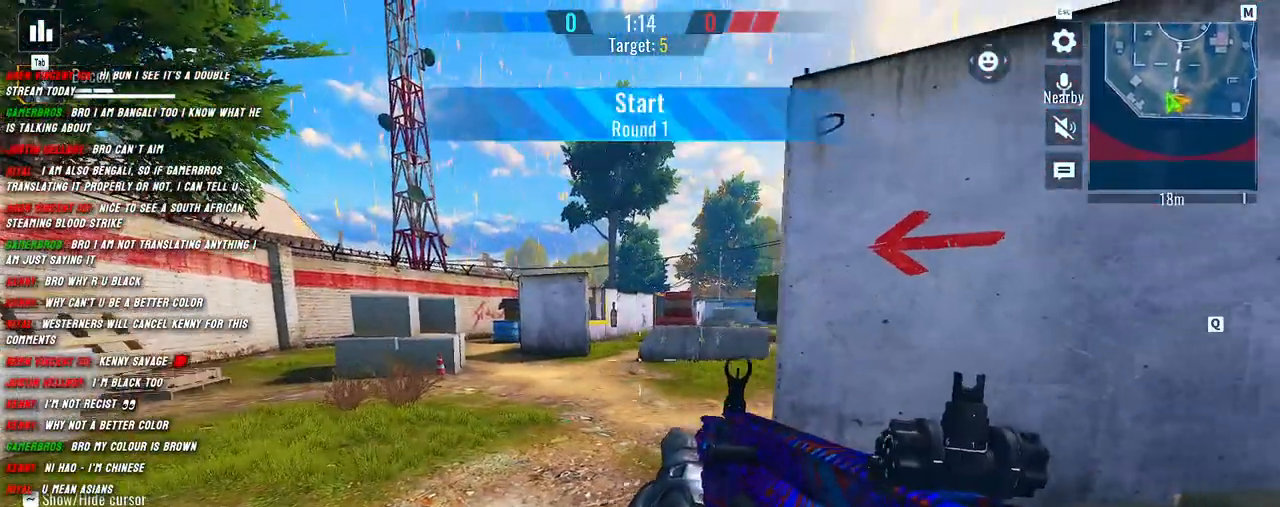
{"keys": ["shift", "w"], "mouse": [], "events": [[67, "a", "up"], [117, "shift", "up"], [217, "shift", "down"], [300, "shift", "up"], [400, "shift", "down"]]}
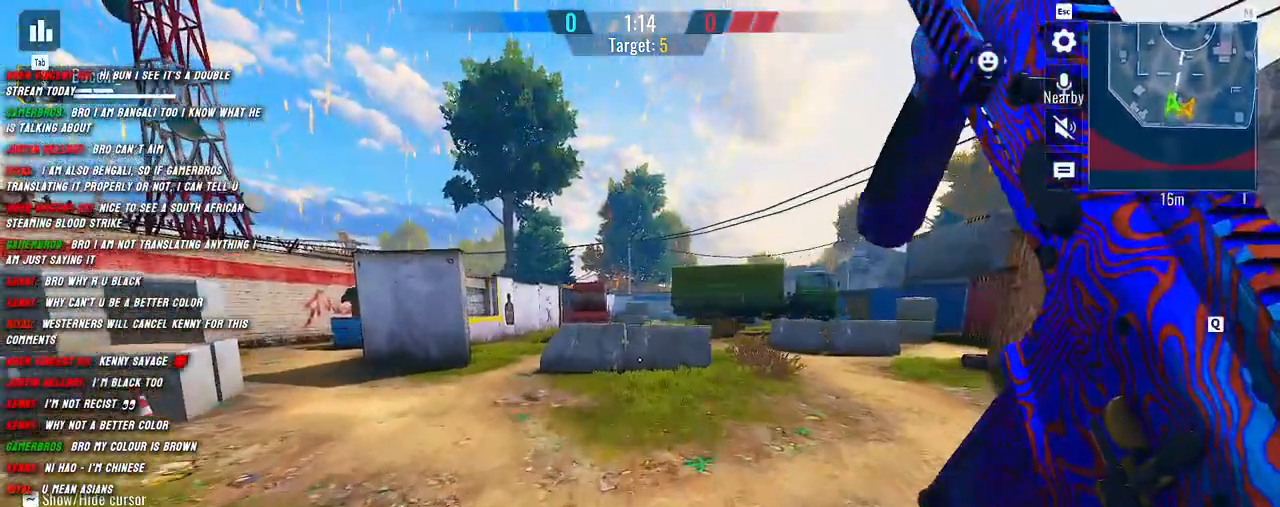
{"keys": ["shift", "w"], "mouse": ["right"], "events": [[134, "space", "down"], [184, "mouse_right", "down"], [250, "space", "up"]]}
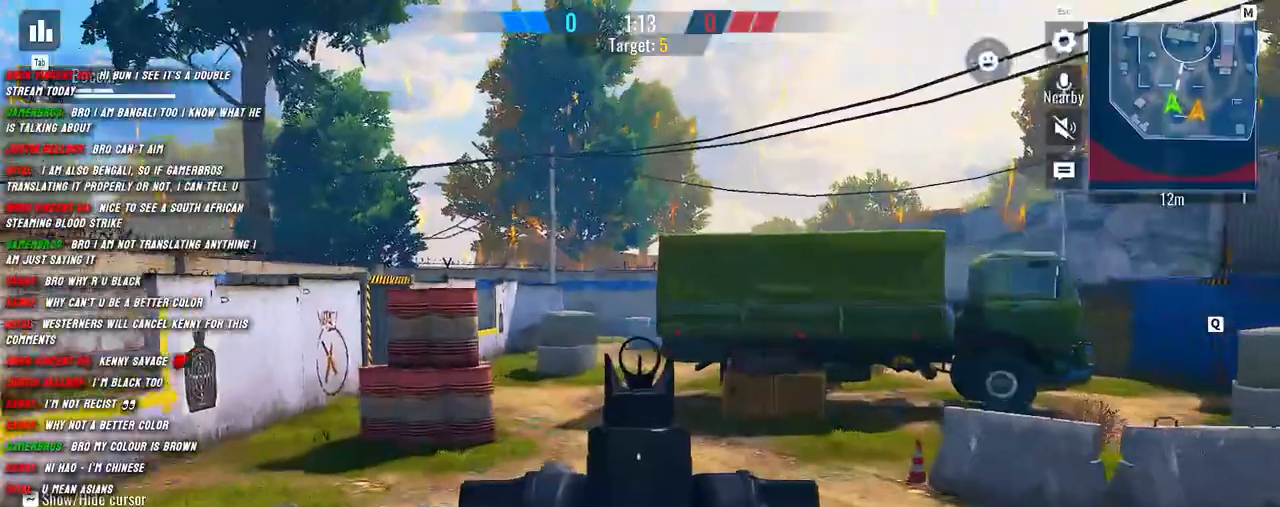
{"keys": ["a", "shift", "w"], "mouse": ["right"], "events": [[200, "a", "down"]]}
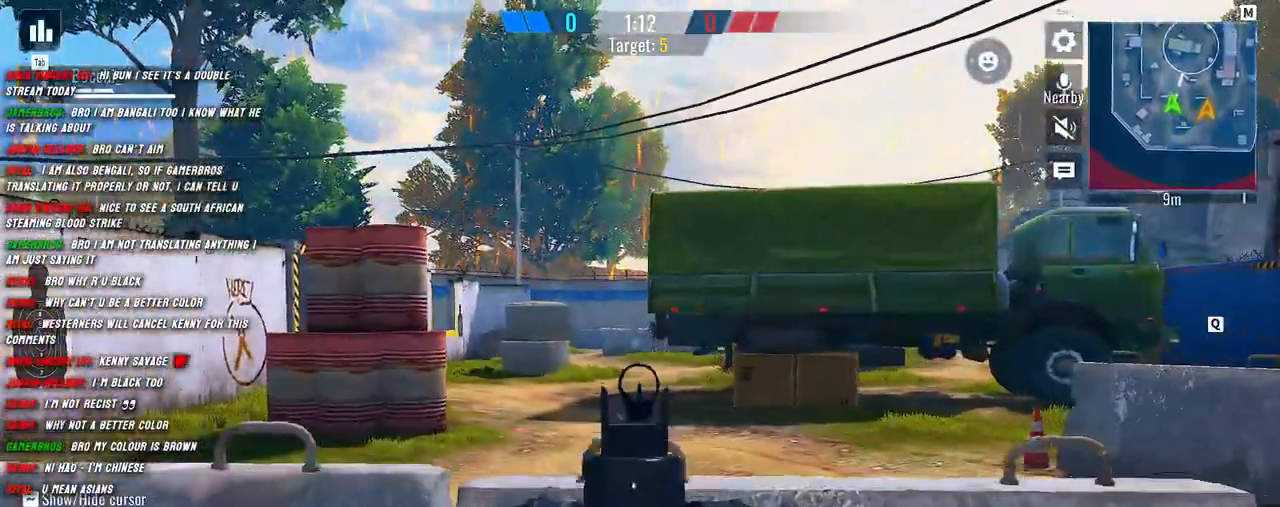
{"keys": ["a", "shift", "w"], "mouse": ["left", "right"], "events": [[434, "mouse_left", "down"]]}
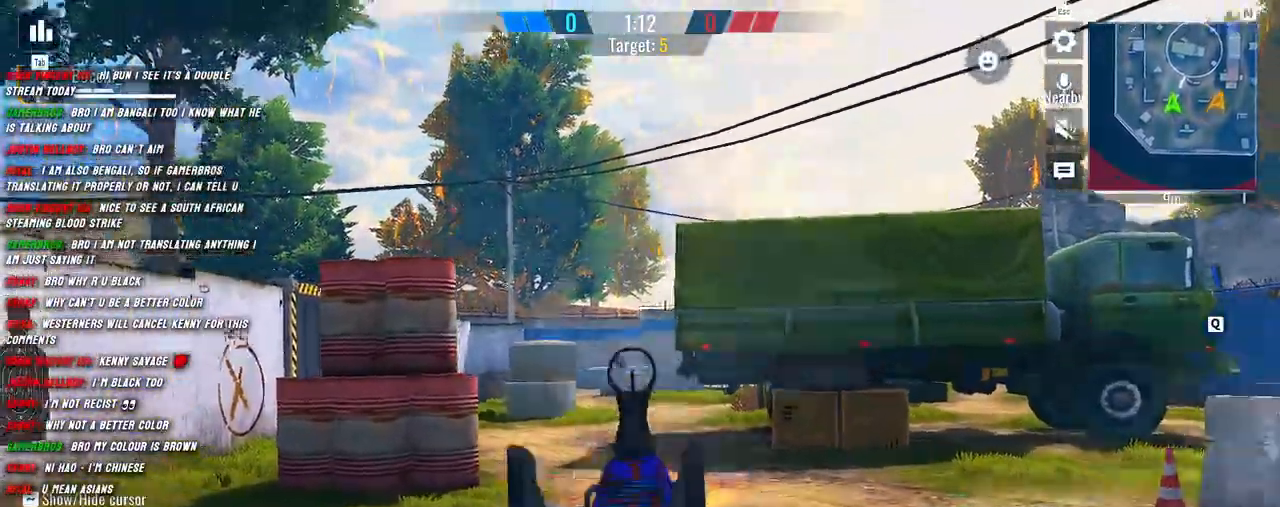
{"keys": ["d"], "mouse": ["left", "right"], "events": [[50, "a", "up"], [50, "d", "down"], [150, "w", "up"], [167, "shift", "up"]]}
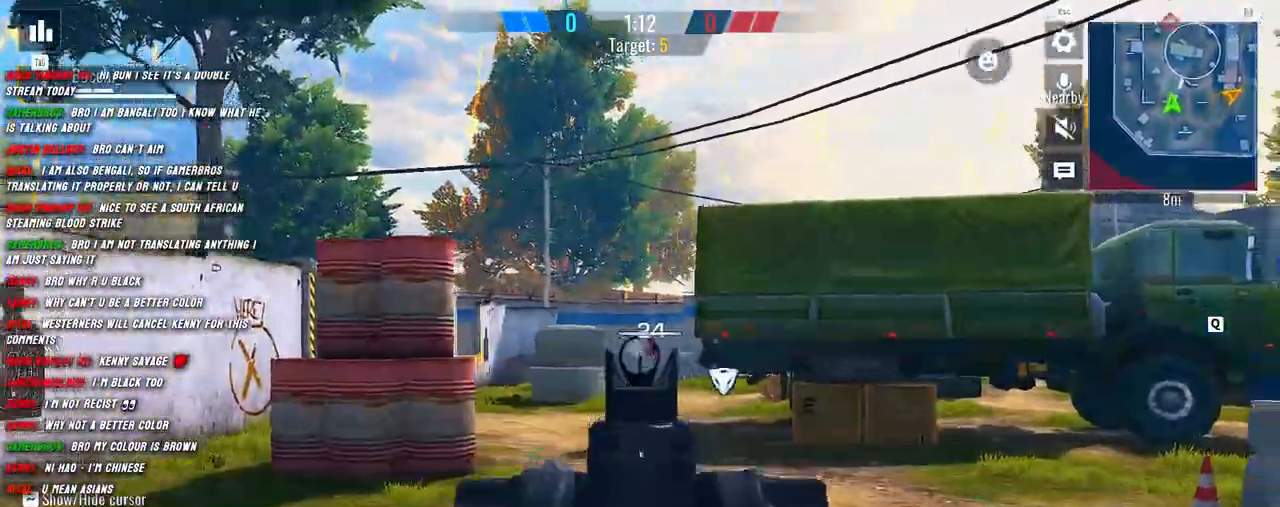
{"keys": ["d", "s"], "mouse": ["left", "right"], "events": [[84, "s", "down"], [167, "d", "up"], [334, "d", "down"]]}
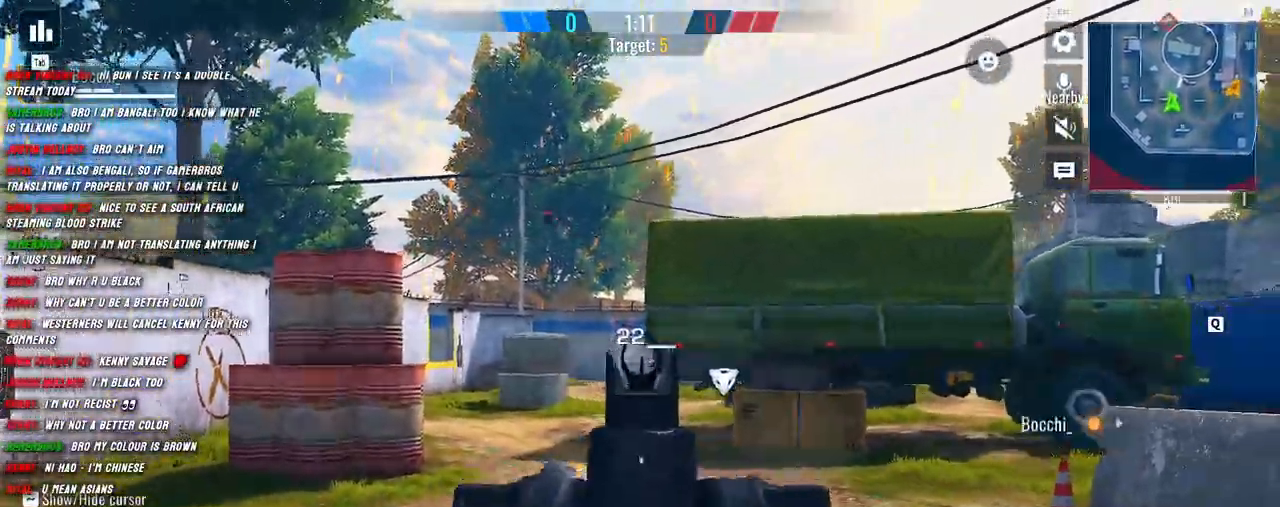
{"keys": ["shift", "w"], "mouse": [], "events": [[34, "a", "down"], [34, "d", "up"], [50, "s", "up"], [267, "d", "down"], [317, "a", "up"], [384, "mouse_left", "up"], [384, "w", "down"], [400, "mouse_right", "up"], [434, "d", "up"], [434, "shift", "down"]]}
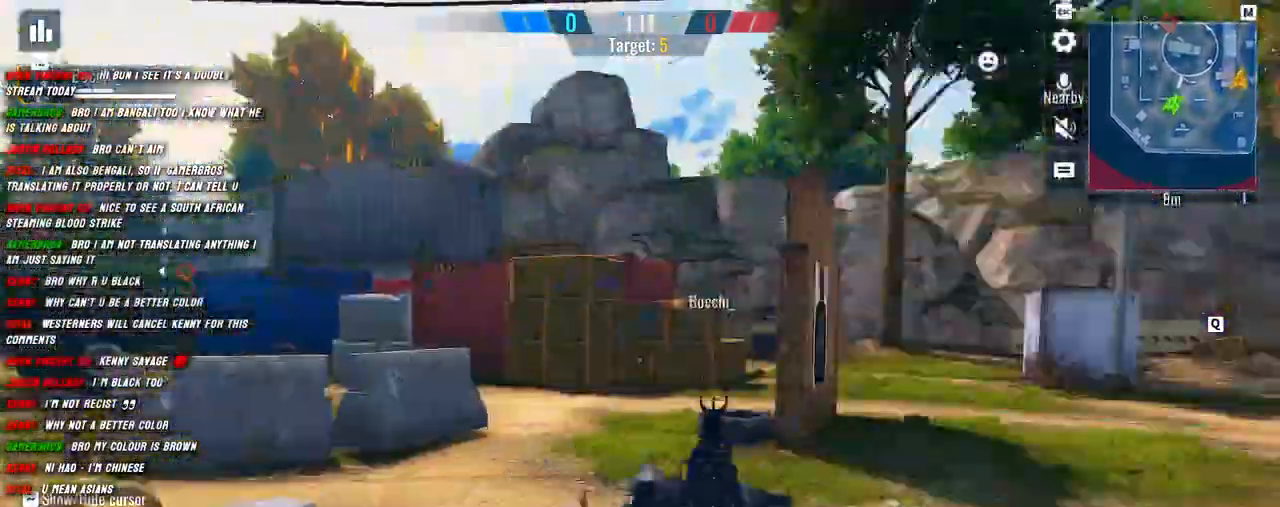
{"keys": ["shift", "w"], "mouse": [], "events": [[67, "shift", "up"], [167, "shift", "down"]]}
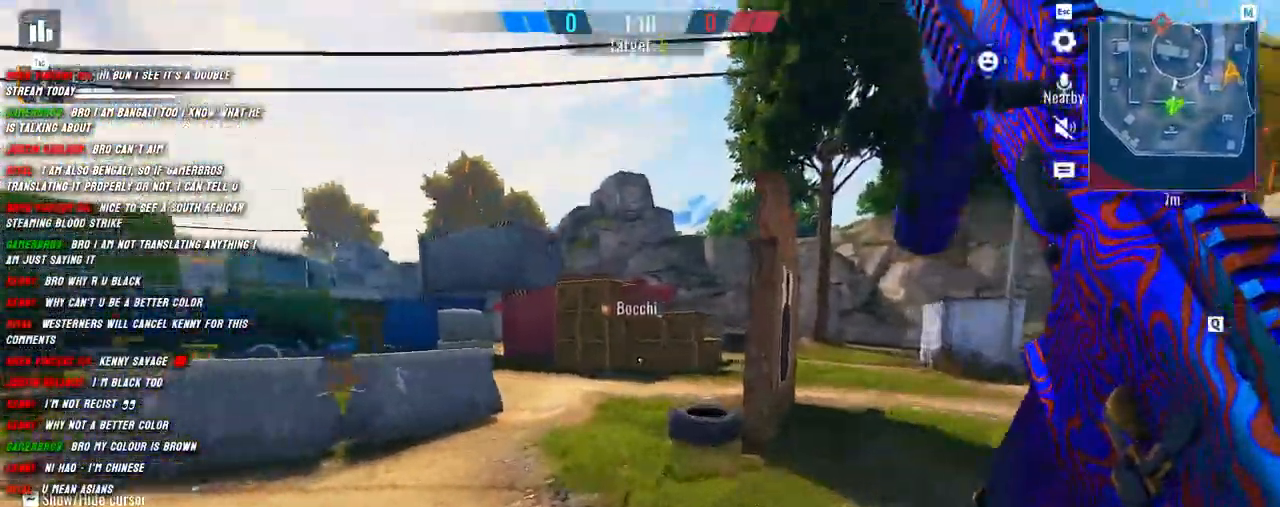
{"keys": ["shift", "w"], "mouse": [], "events": [[250, "r", "down"], [350, "r", "up"]]}
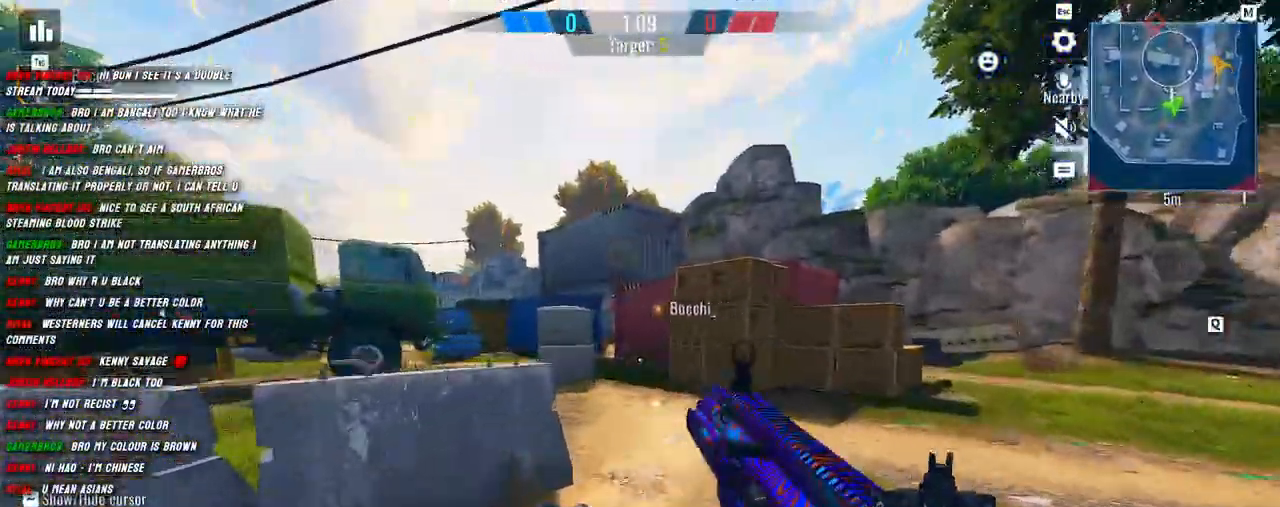
{"keys": ["a"], "mouse": [], "events": [[17, "space", "down"], [67, "d", "down"], [84, "space", "up"], [234, "w", "up"], [250, "shift", "up"], [284, "d", "up"], [317, "a", "down"]]}
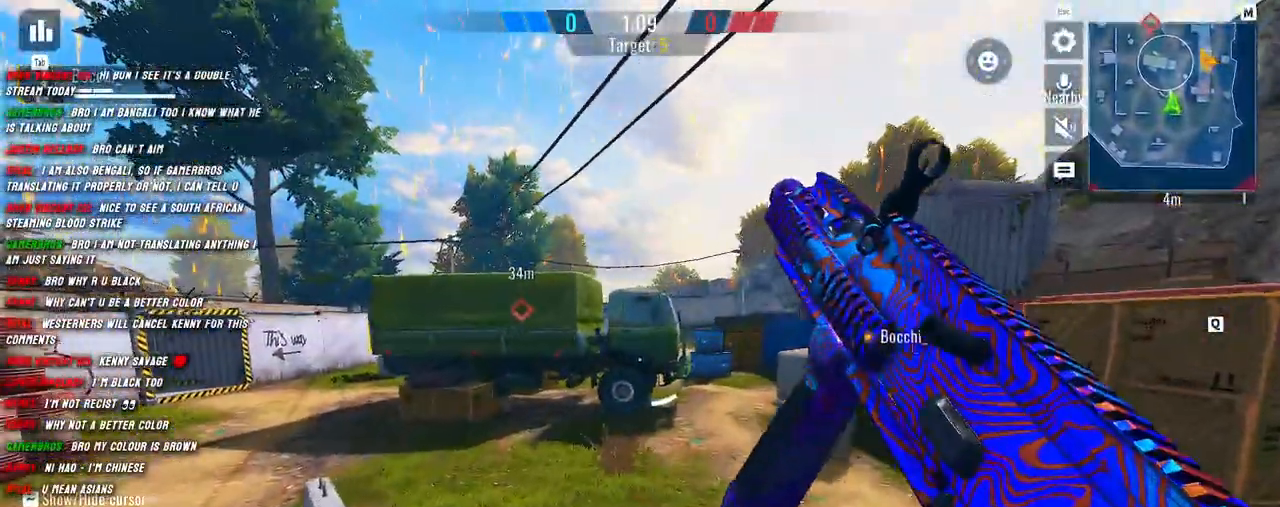
{"keys": ["d", "w"], "mouse": [], "events": [[300, "d", "down"], [334, "a", "up"], [467, "w", "down"]]}
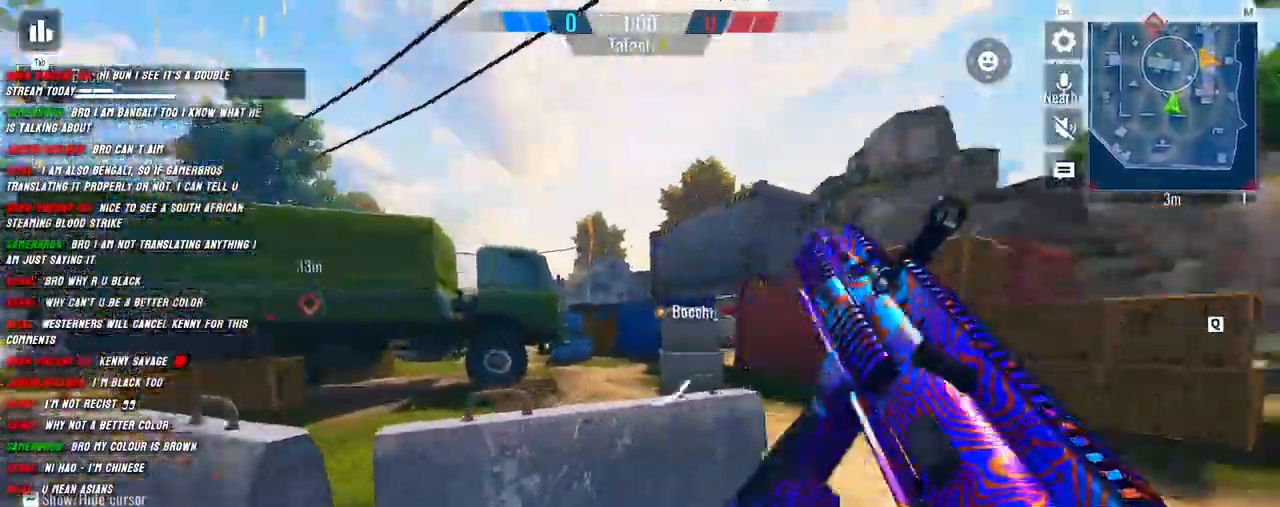
{"keys": ["shift", "w"], "mouse": [], "events": [[50, "d", "up"], [84, "shift", "down"], [150, "shift", "up"], [284, "shift", "down"], [334, "shift", "up"], [400, "shift", "down"]]}
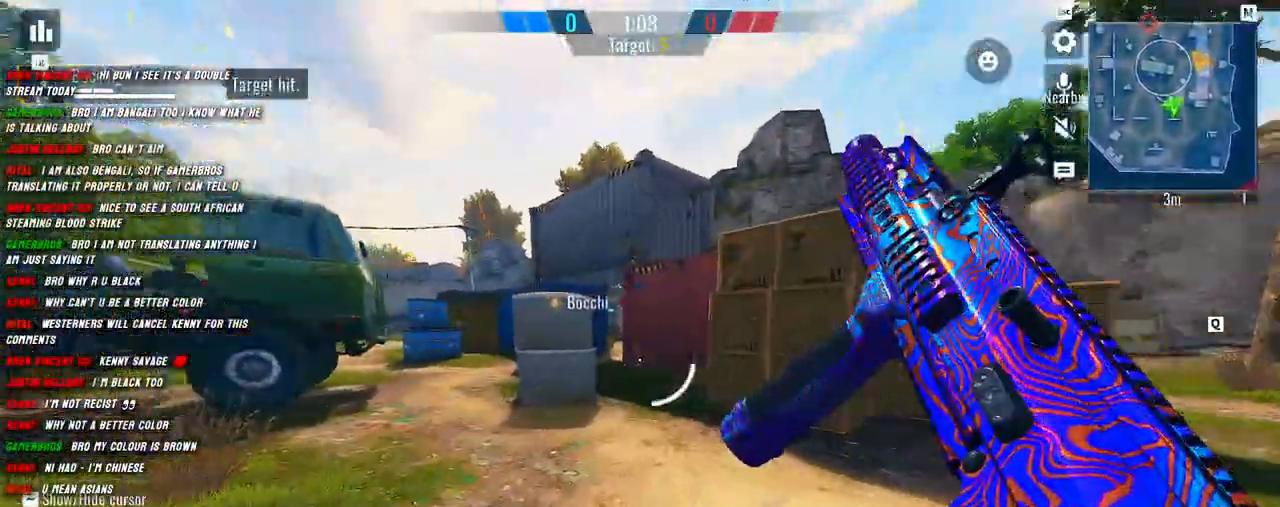
{"keys": ["shift", "w"], "mouse": [], "events": [[50, "shift", "up"], [217, "shift", "down"], [250, "shift", "up"], [384, "shift", "down"], [450, "shift", "up"], [500, "shift", "down"]]}
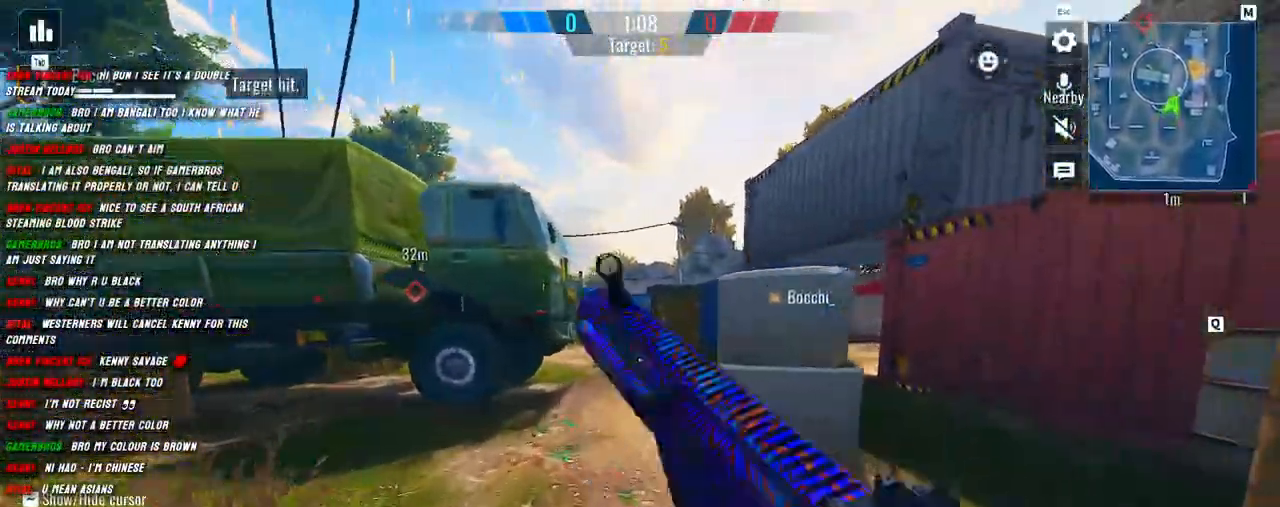
{"keys": ["shift", "w"], "mouse": [], "events": []}
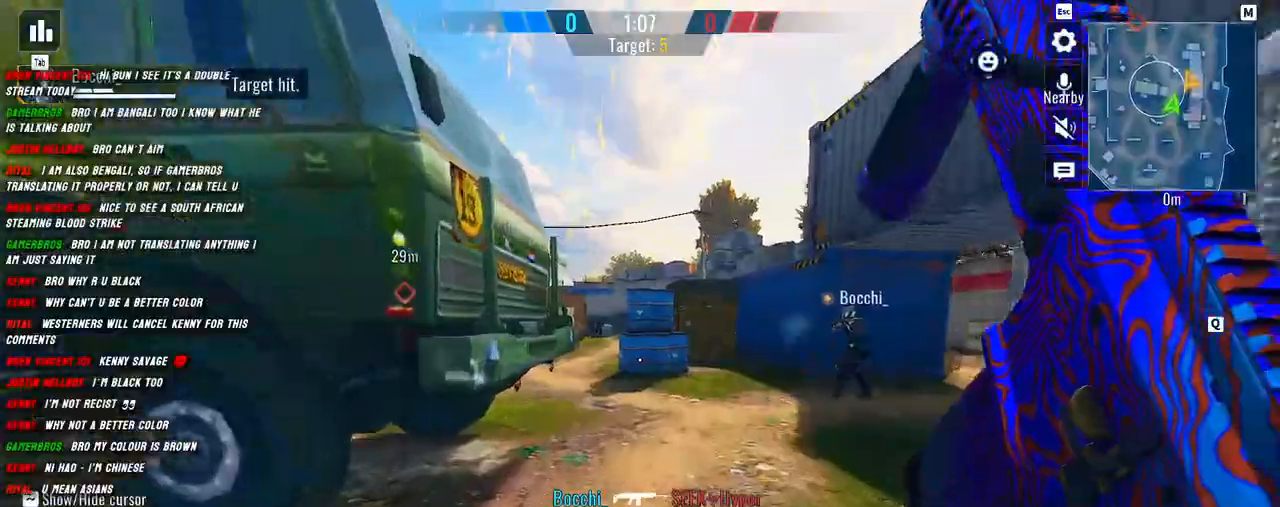
{"keys": ["shift", "w"], "mouse": ["right"], "events": [[17, "d", "down"], [34, "mouse_right", "down"], [67, "space", "down"], [117, "space", "up"], [167, "d", "up"], [300, "a", "down"], [484, "a", "up"]]}
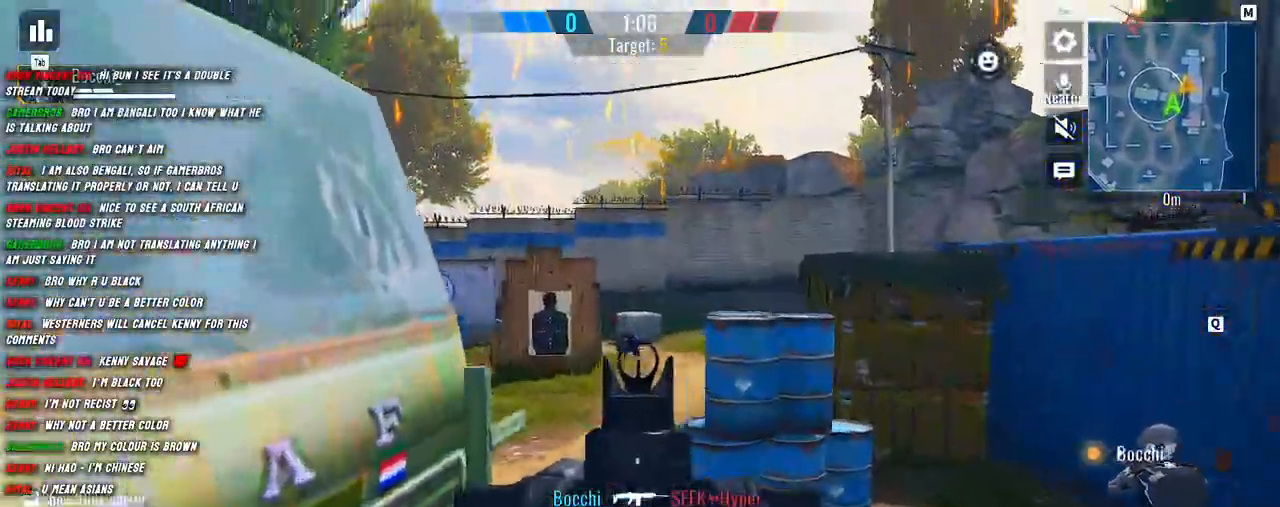
{"keys": ["shift"], "mouse": ["left", "right"], "events": [[117, "mouse_left", "down"], [200, "d", "down"], [367, "d", "up"], [500, "w", "up"]]}
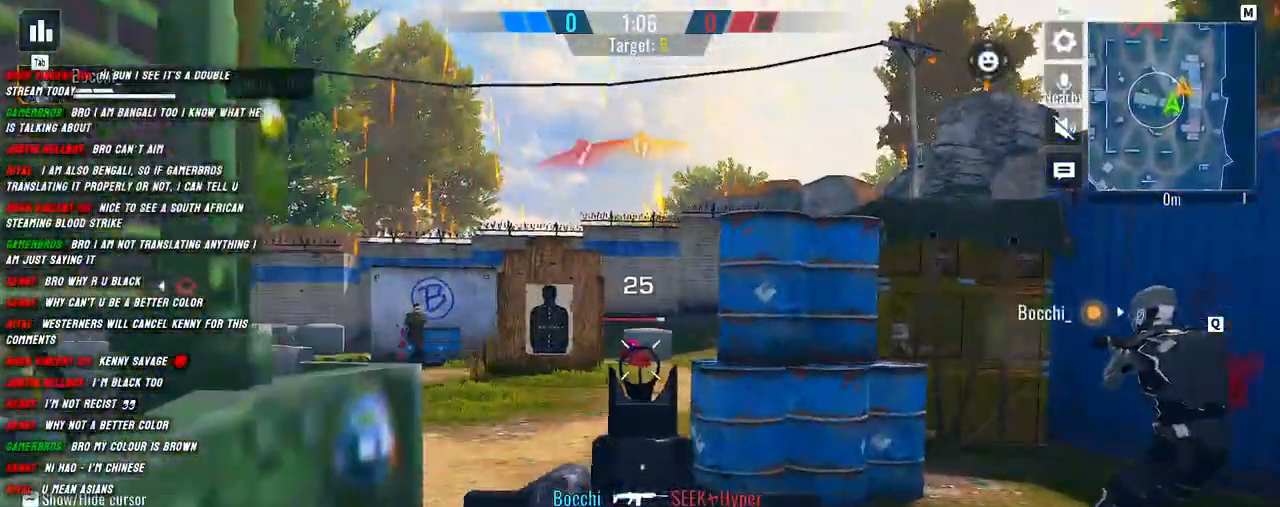
{"keys": ["d", "s"], "mouse": ["left", "right"], "events": [[17, "d", "down"], [34, "shift", "up"], [150, "d", "up"], [150, "s", "down"], [300, "a", "down"], [467, "a", "up"], [484, "d", "down"]]}
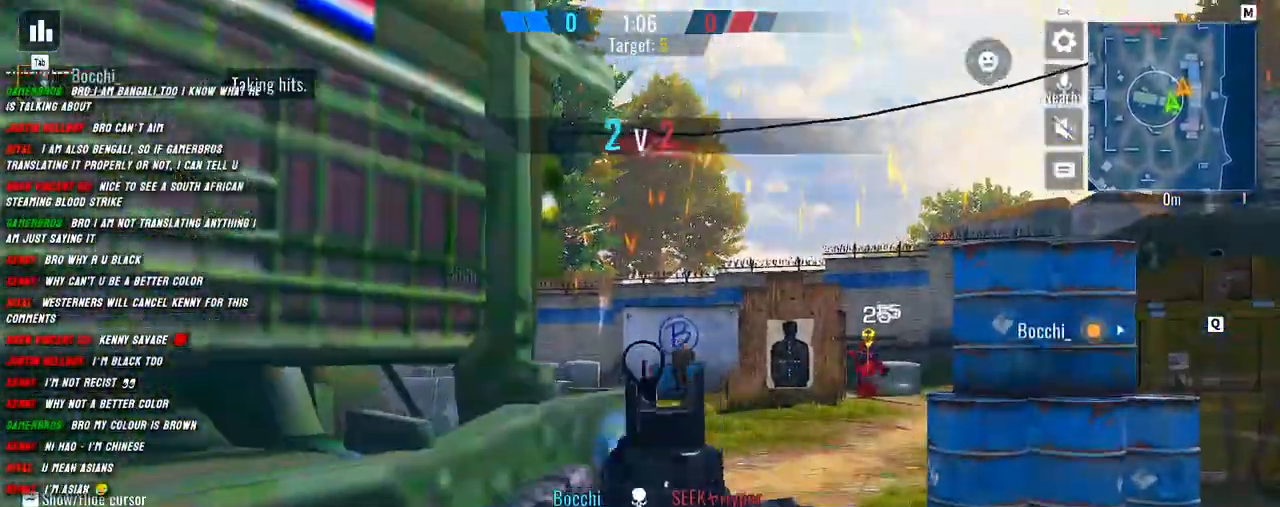
{"keys": ["d"], "mouse": ["left", "right"], "events": [[234, "a", "down"], [284, "d", "up"], [284, "s", "up"], [450, "d", "down"], [467, "a", "up"]]}
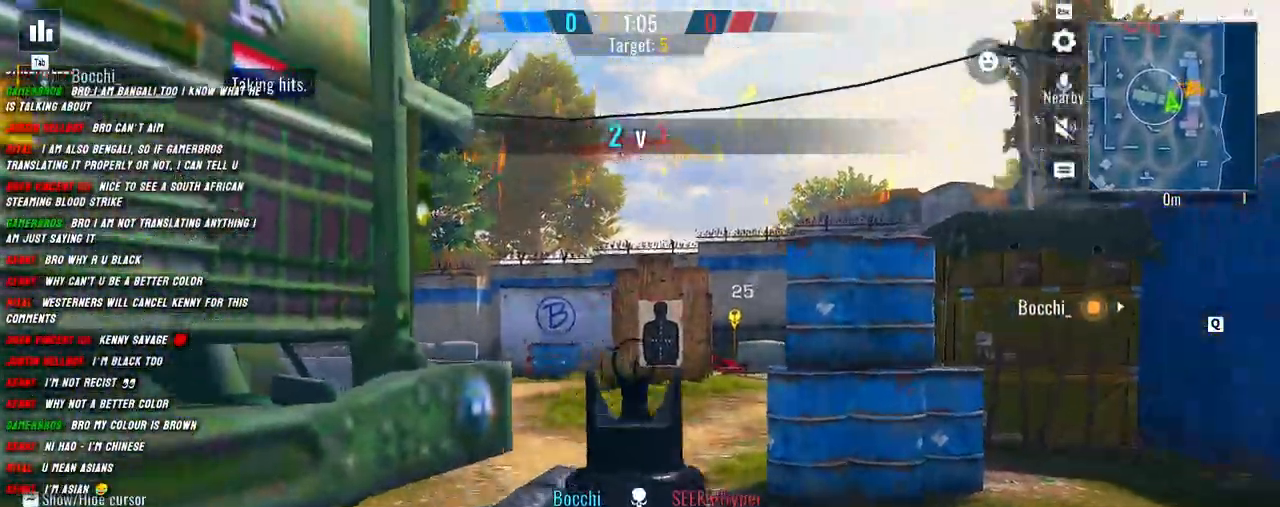
{"keys": ["a", "w"], "mouse": ["right"], "events": [[84, "a", "down"], [117, "d", "up"], [134, "mouse_left", "up"], [250, "w", "down"]]}
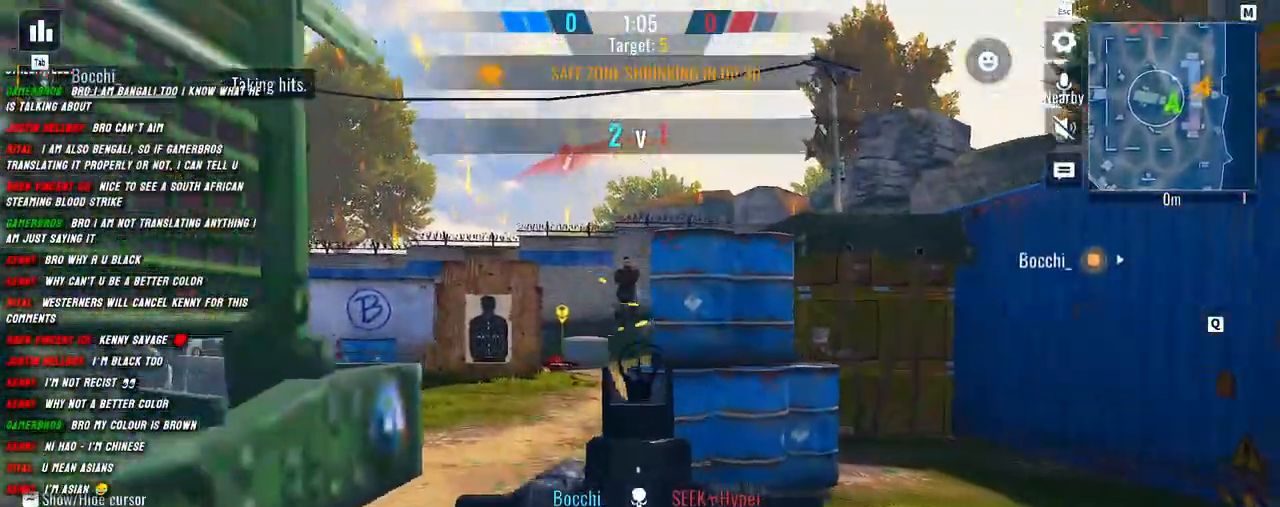
{"keys": ["a", "shift", "w"], "mouse": ["left", "right"], "events": [[67, "a", "up"], [67, "d", "down"], [100, "mouse_left", "down"], [184, "a", "down"], [200, "d", "up"], [284, "d", "down"], [317, "a", "up"], [350, "d", "up"], [350, "shift", "down"], [467, "a", "down"]]}